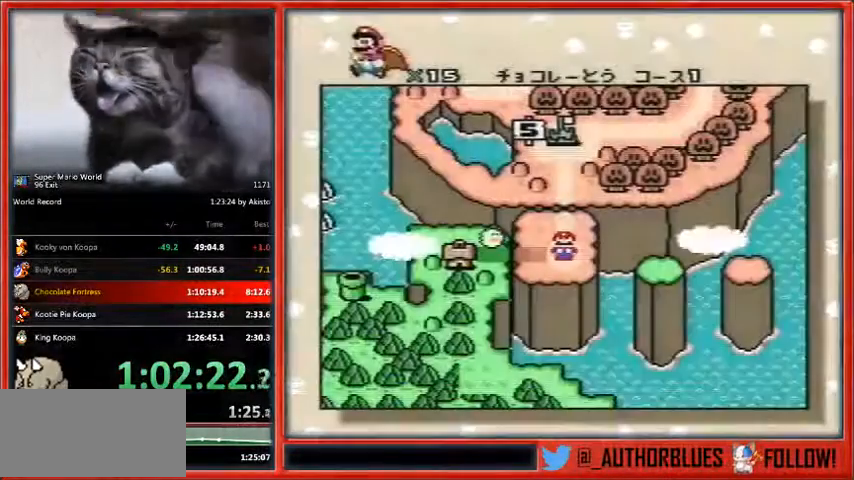
Gameplay with a controller (Nintendo layout); each line is a JSON object with the inputs held at the frame after it. "events" lists button and stick changes between this image and that frame as [ms after this image, input, new state], when the widget could be followed in between. Not read: L1 L3 R3.
{"buttons": ["B"], "events": [[500, "B", "down"]]}
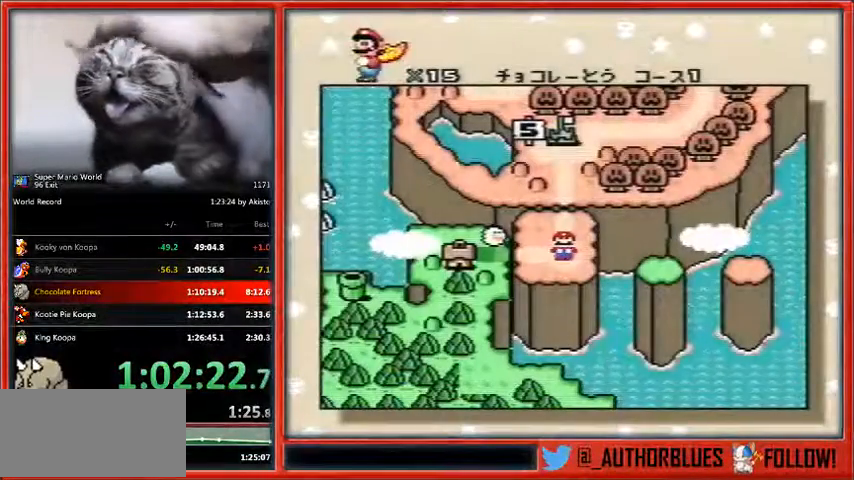
{"buttons": ["Y"], "events": [[33, "Y", "down"], [67, "B", "up"], [133, "B", "down"], [233, "B", "up"], [300, "B", "down"], [367, "B", "up"], [467, "B", "down"], [500, "B", "up"]]}
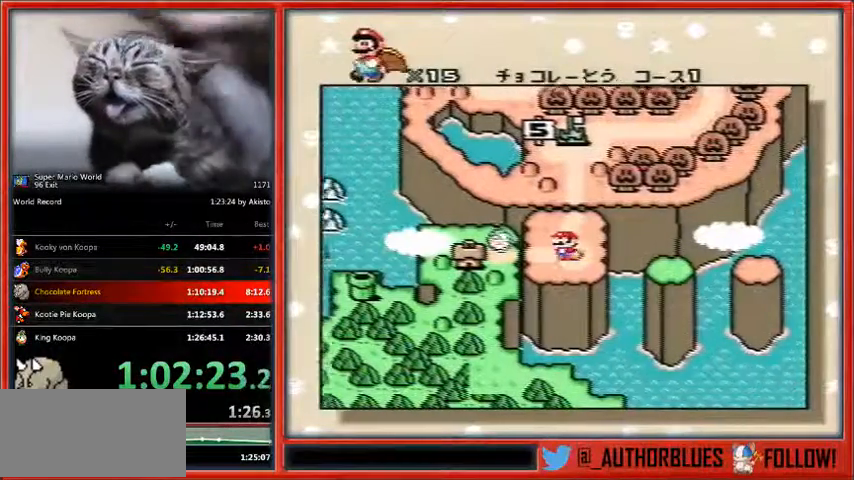
{"buttons": ["Y"], "events": [[100, "B", "down"], [167, "B", "up"], [267, "B", "down"], [333, "B", "up"], [433, "B", "down"], [467, "B", "up"]]}
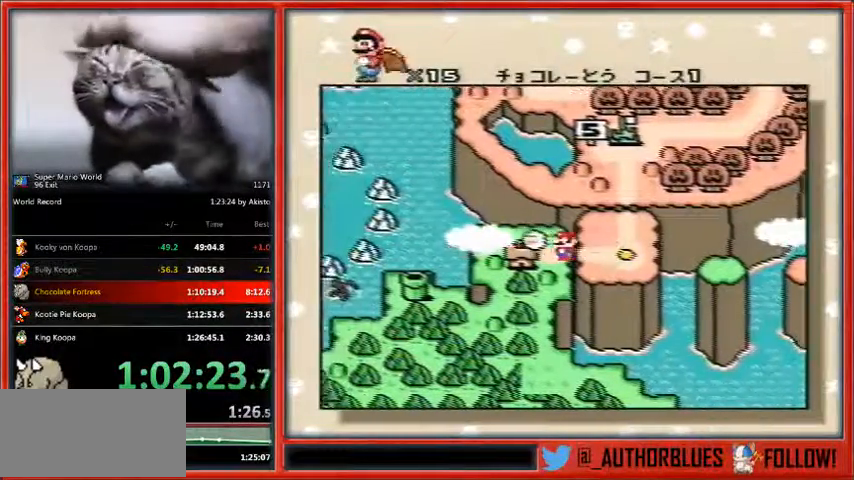
{"buttons": ["Y"], "events": [[67, "B", "down"], [133, "B", "up"], [200, "B", "down"], [200, "Y", "up"], [300, "B", "up"], [300, "Y", "down"], [367, "B", "down"], [367, "Y", "up"], [433, "B", "up"], [433, "Y", "down"]]}
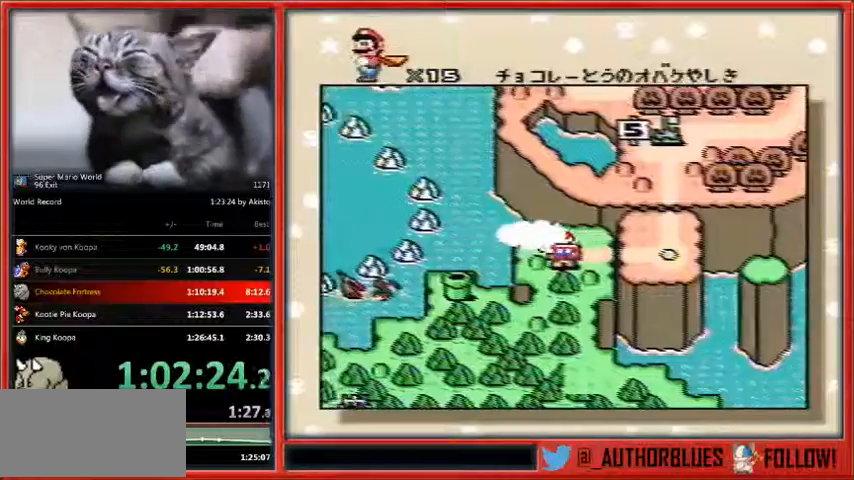
{"buttons": ["Y"], "events": [[33, "B", "down"], [33, "Y", "up"], [100, "B", "up"], [100, "Y", "down"], [200, "B", "down"], [200, "Y", "up"], [267, "B", "up"], [267, "Y", "down"], [333, "B", "down"], [400, "B", "up"]]}
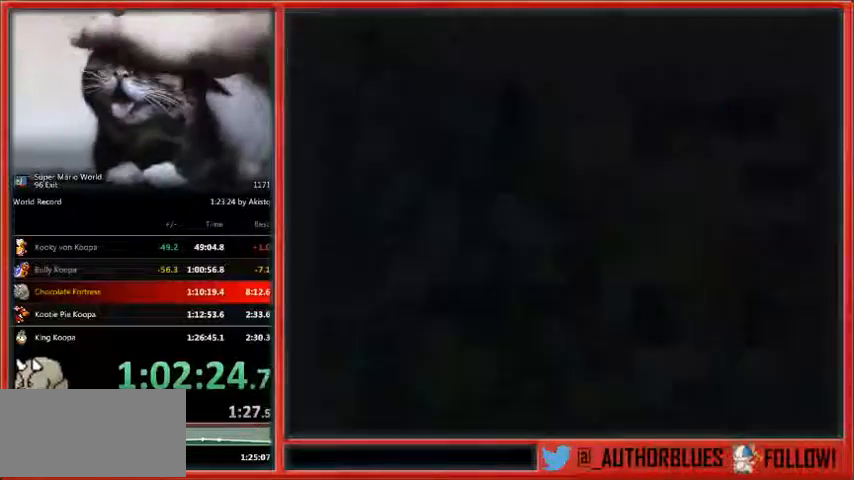
{"buttons": ["B", "Y"], "events": [[100, "B", "down"]]}
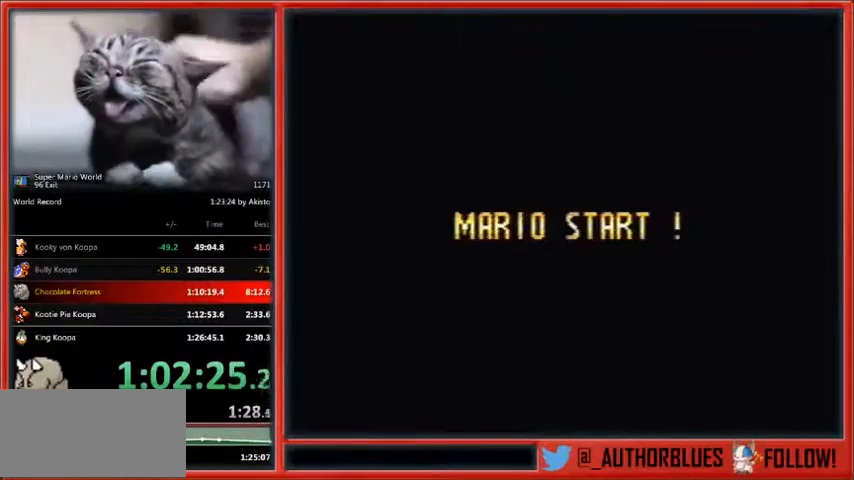
{"buttons": ["B"], "events": [[200, "Y", "up"]]}
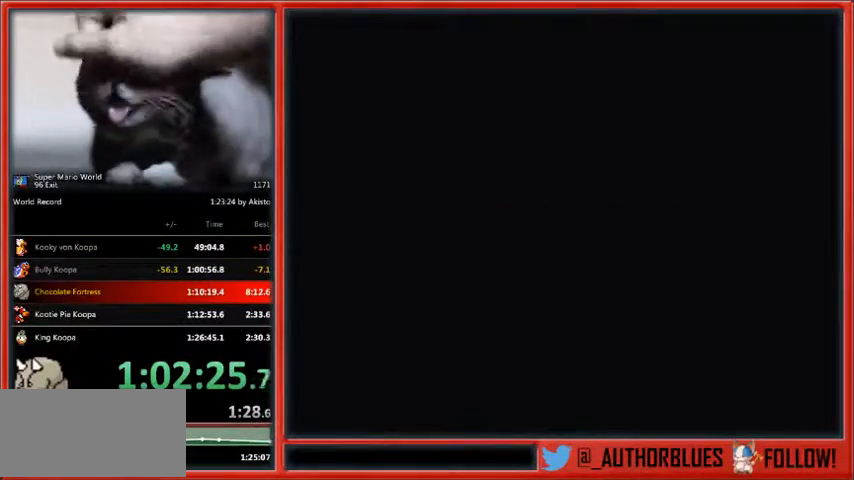
{"buttons": ["B"], "events": []}
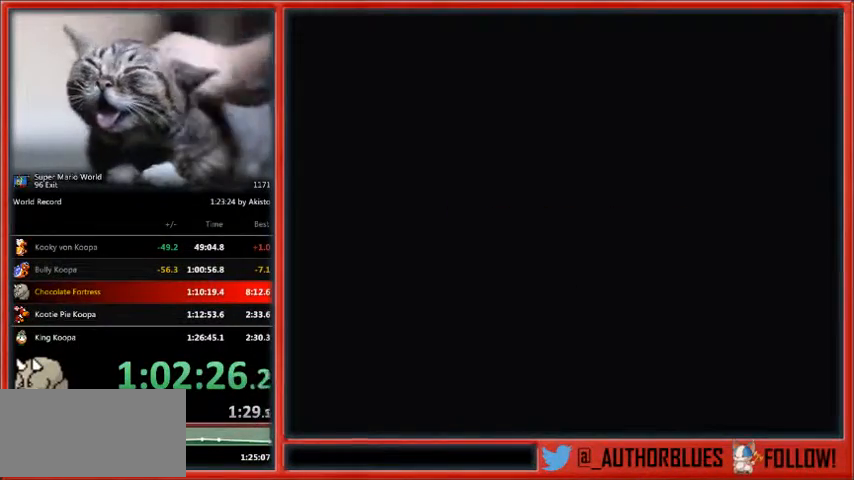
{"buttons": [], "events": [[233, "B", "up"], [300, "B", "down"], [367, "B", "up"], [367, "Y", "down"], [400, "Y", "up"], [433, "B", "down"], [500, "B", "up"]]}
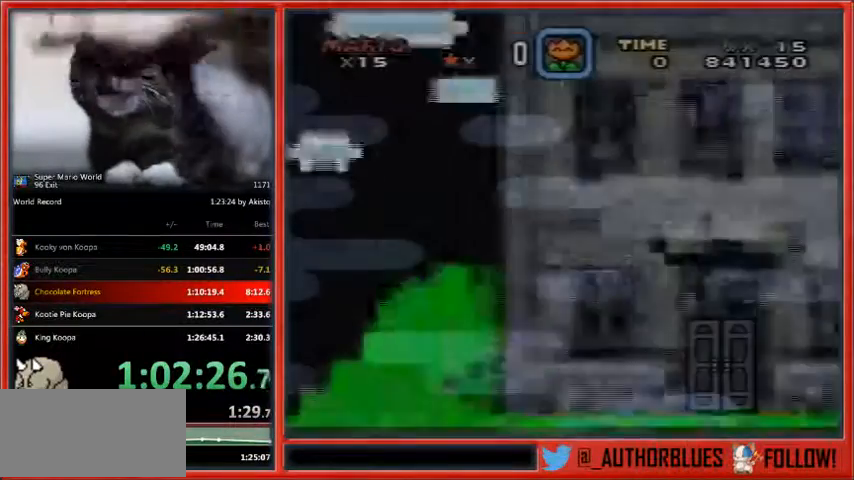
{"buttons": ["Y"], "events": [[100, "B", "down"], [200, "B", "up"], [200, "Y", "down"], [233, "Y", "up"], [300, "B", "down"], [367, "B", "up"], [467, "B", "down"], [467, "Y", "down"], [500, "B", "up"]]}
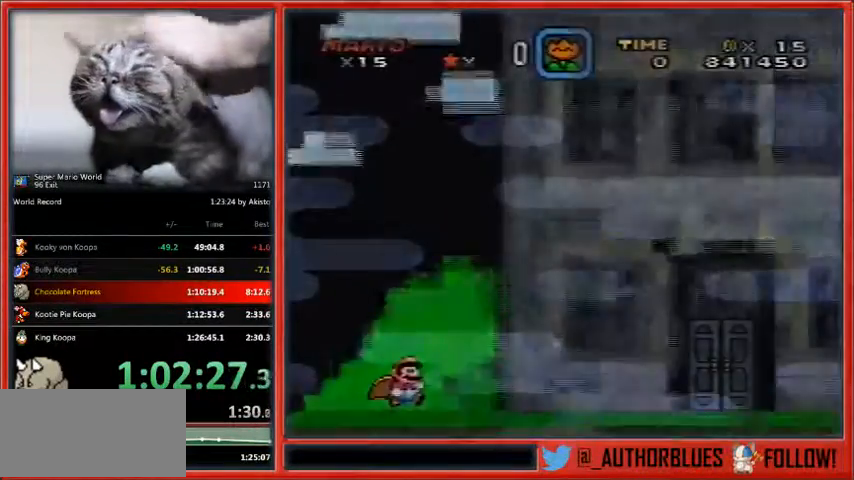
{"buttons": [], "events": [[100, "Y", "up"]]}
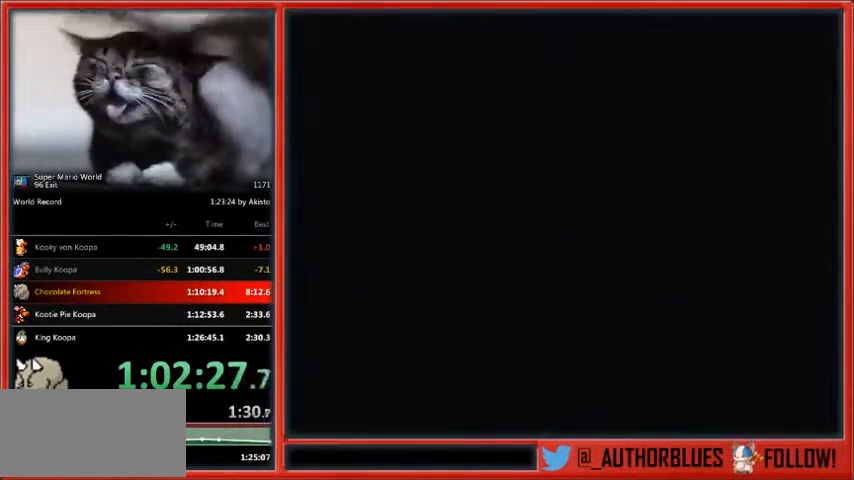
{"buttons": ["Y", "DPAD_RIGHT"], "events": [[367, "DPAD_RIGHT", "down"], [367, "Y", "down"]]}
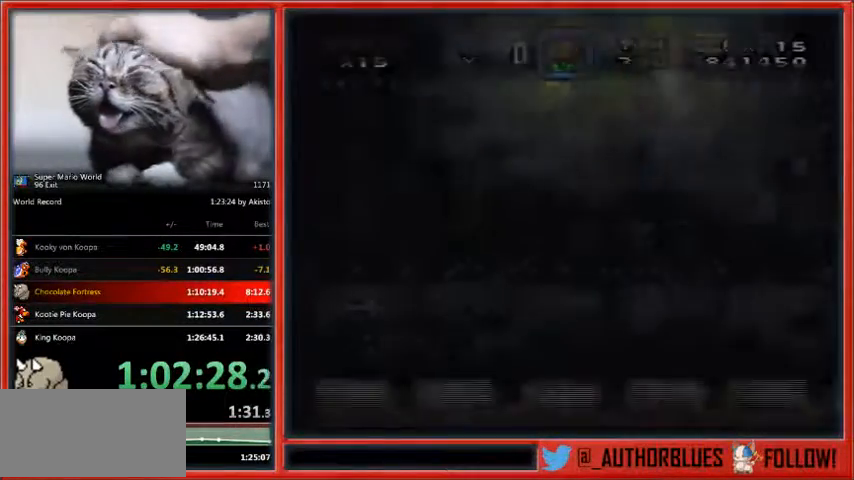
{"buttons": ["Y", "DPAD_RIGHT"], "events": []}
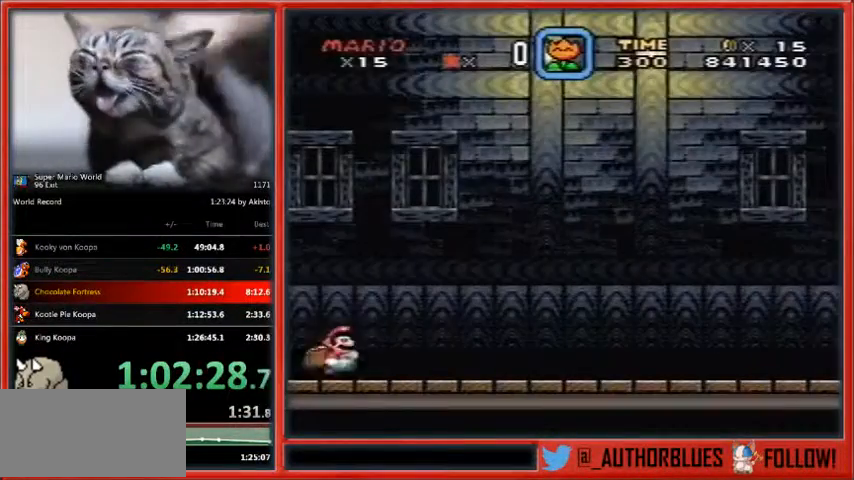
{"buttons": ["Y", "DPAD_RIGHT"], "events": []}
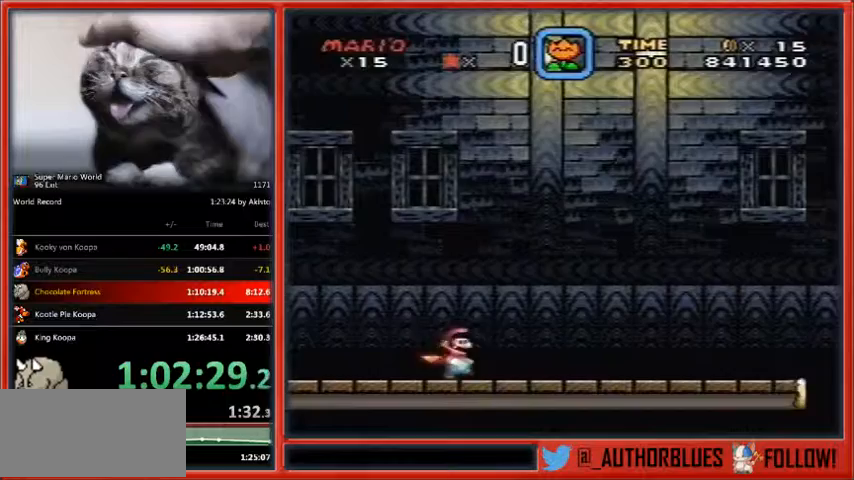
{"buttons": ["Y", "DPAD_RIGHT"], "events": []}
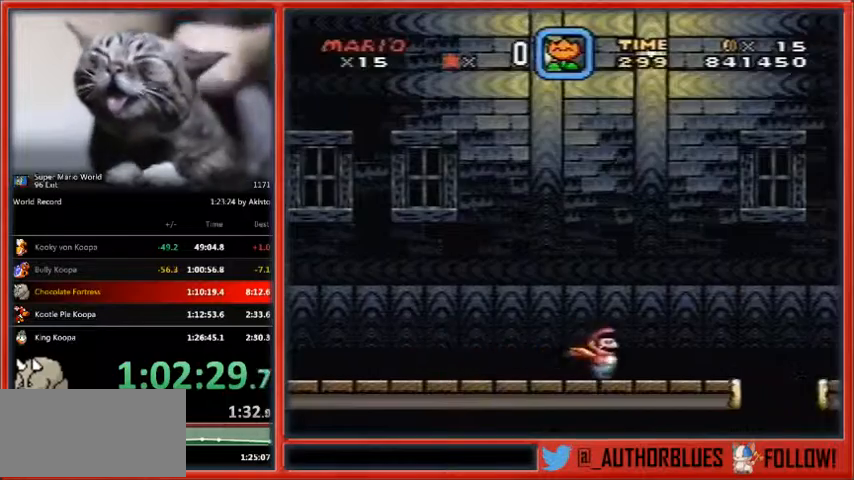
{"buttons": ["B", "Y", "DPAD_UP", "DPAD_RIGHT"], "events": [[267, "B", "down"], [367, "DPAD_UP", "down"]]}
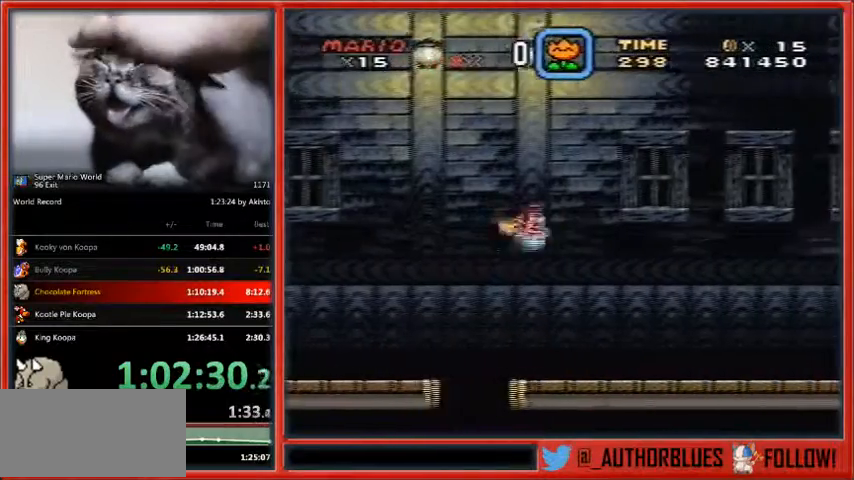
{"buttons": ["B", "Y", "DPAD_RIGHT"], "events": [[133, "DPAD_UP", "up"]]}
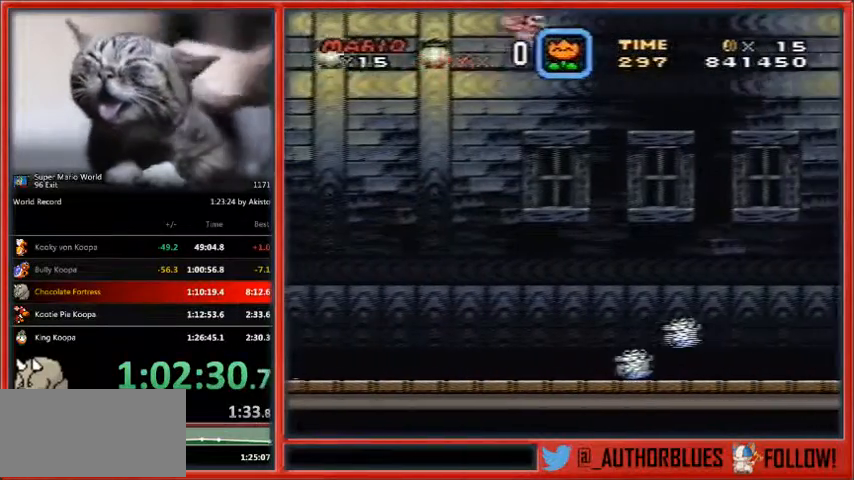
{"buttons": ["B", "Y", "DPAD_RIGHT"], "events": []}
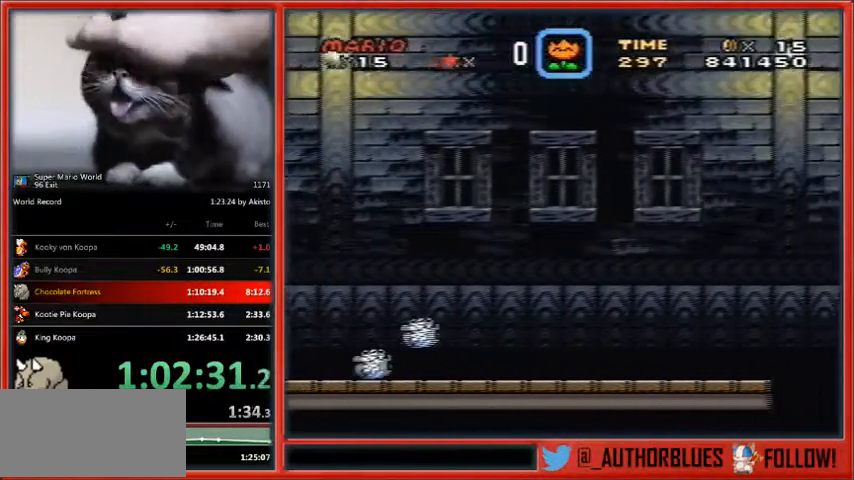
{"buttons": ["Y", "DPAD_RIGHT"], "events": [[367, "B", "up"]]}
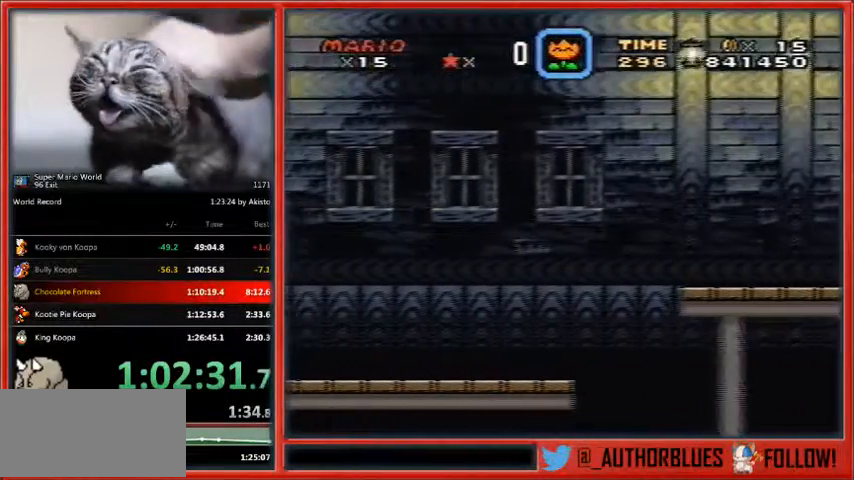
{"buttons": ["Y", "DPAD_LEFT"], "events": [[167, "DPAD_RIGHT", "up"], [333, "DPAD_LEFT", "down"]]}
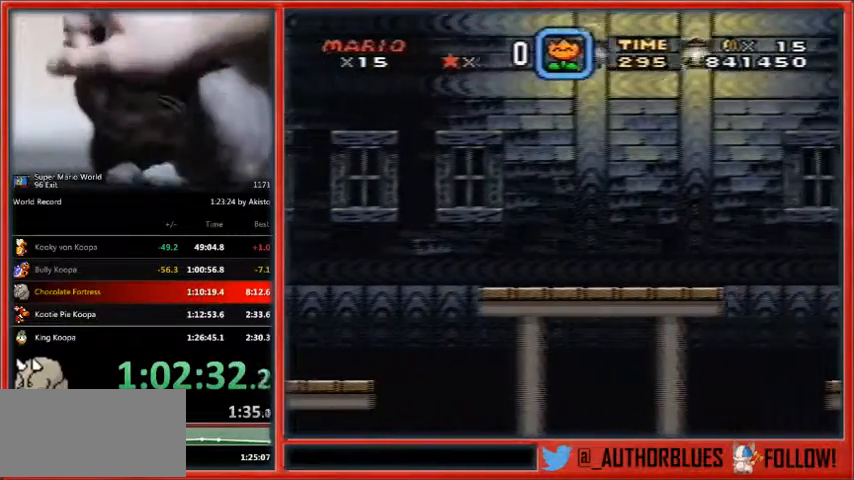
{"buttons": ["Y"], "events": [[200, "DPAD_LEFT", "up"]]}
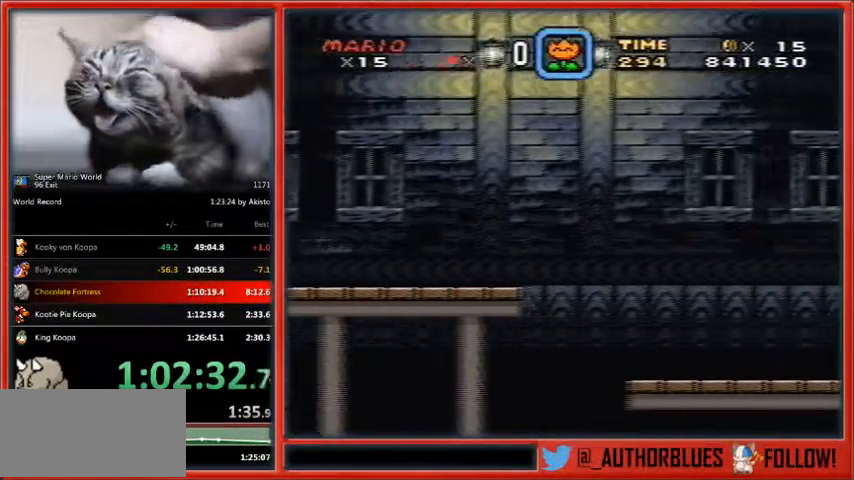
{"buttons": ["Y", "DPAD_LEFT"], "events": [[367, "DPAD_LEFT", "down"]]}
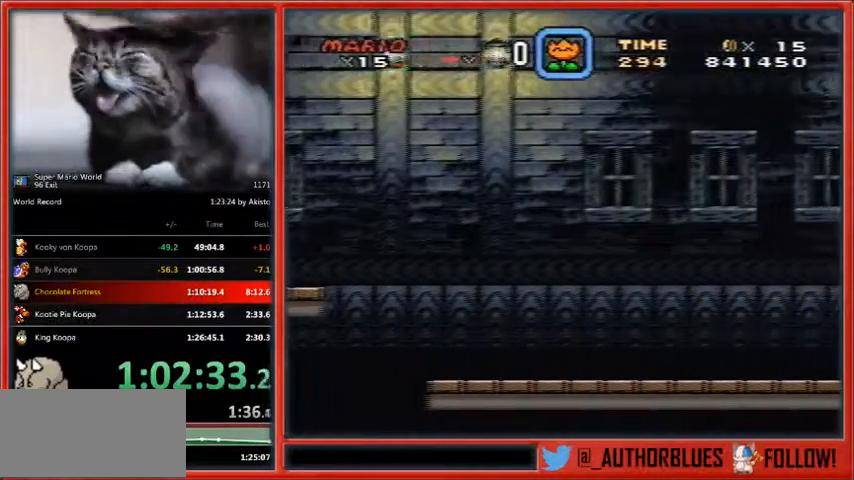
{"buttons": ["Y"], "events": [[167, "DPAD_LEFT", "up"]]}
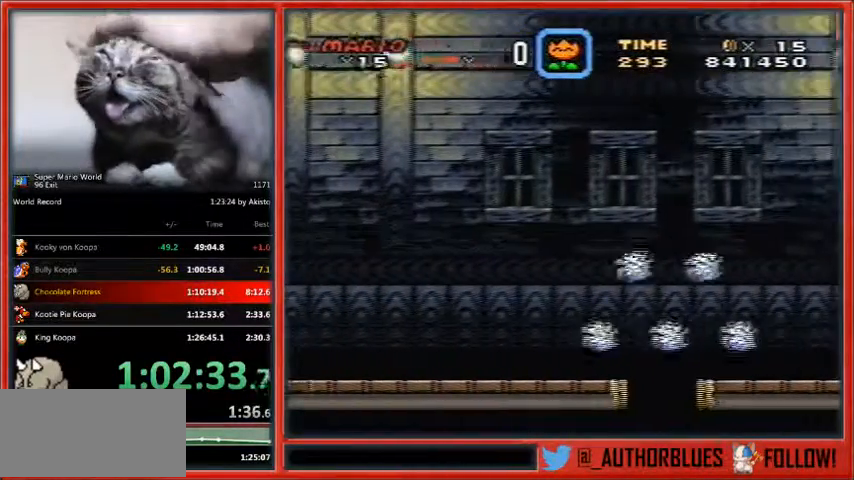
{"buttons": ["Y", "DPAD_LEFT"], "events": [[333, "DPAD_LEFT", "down"]]}
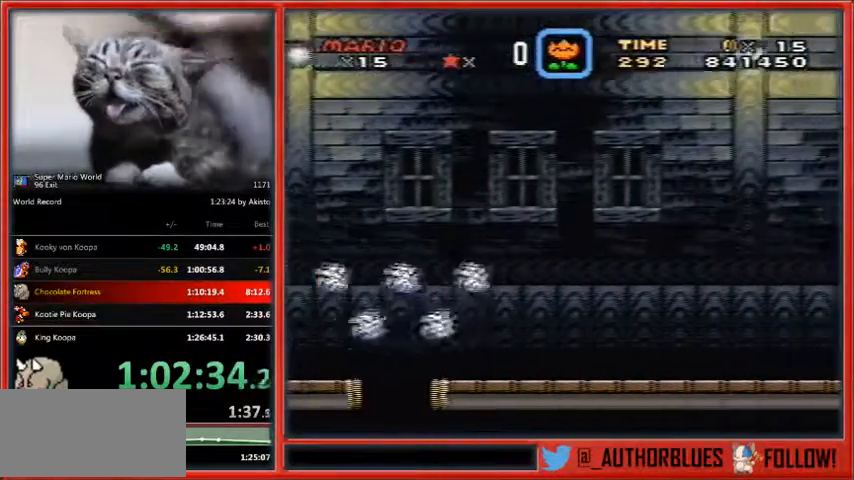
{"buttons": ["Y"], "events": [[167, "DPAD_LEFT", "up"]]}
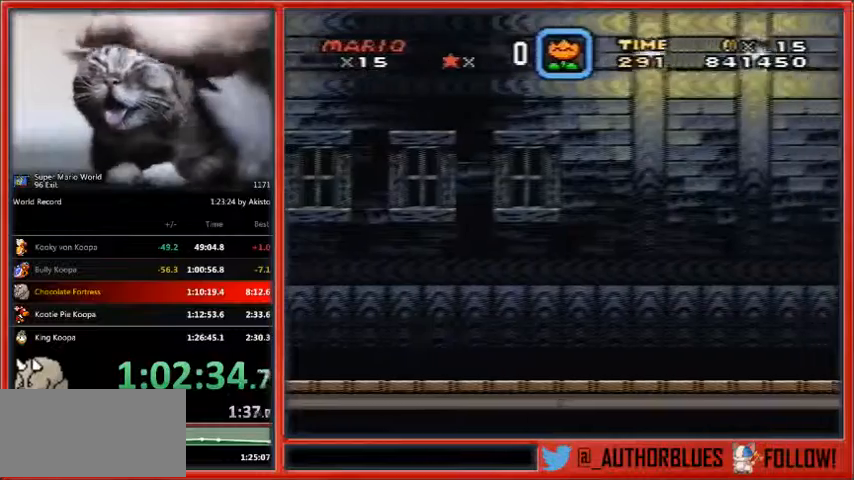
{"buttons": ["Y", "DPAD_LEFT"], "events": [[333, "DPAD_LEFT", "down"]]}
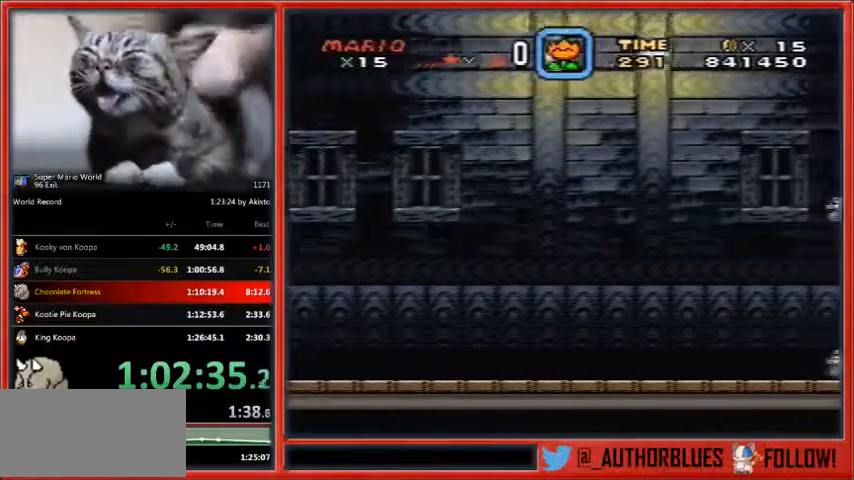
{"buttons": ["Y"]}